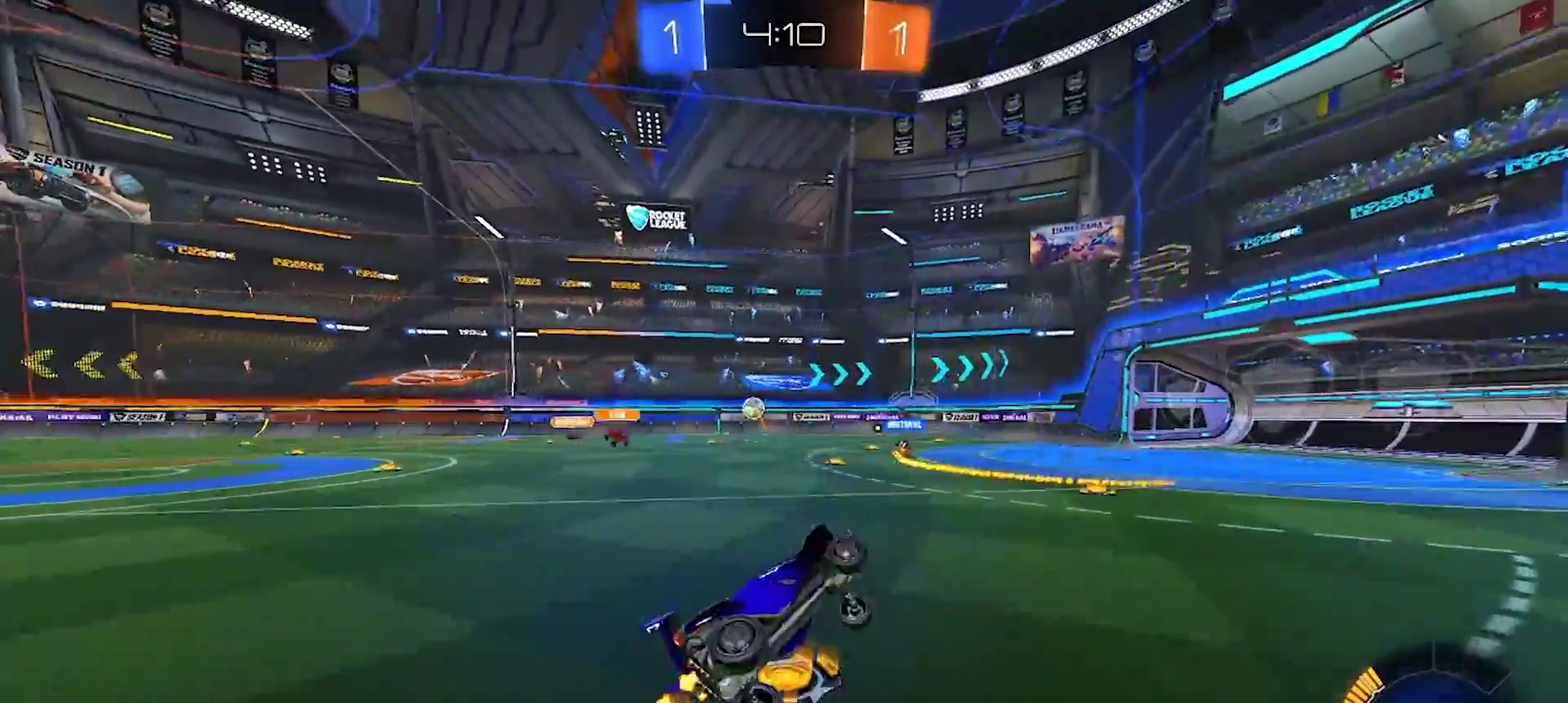
Gameplay with a controller (PlayStation layout); each line is a JSON object with the inputs held at the frame after it. "events" lists button and stick changes between this image and that frame as [ms after this image, input, new state], when the widget could be followed in between. Not read: L1 L3 R1 R3.
{"buttons": ["R2"], "left_stick": "center", "right_stick": "center", "events": [[67, "left_stick", "center"]]}
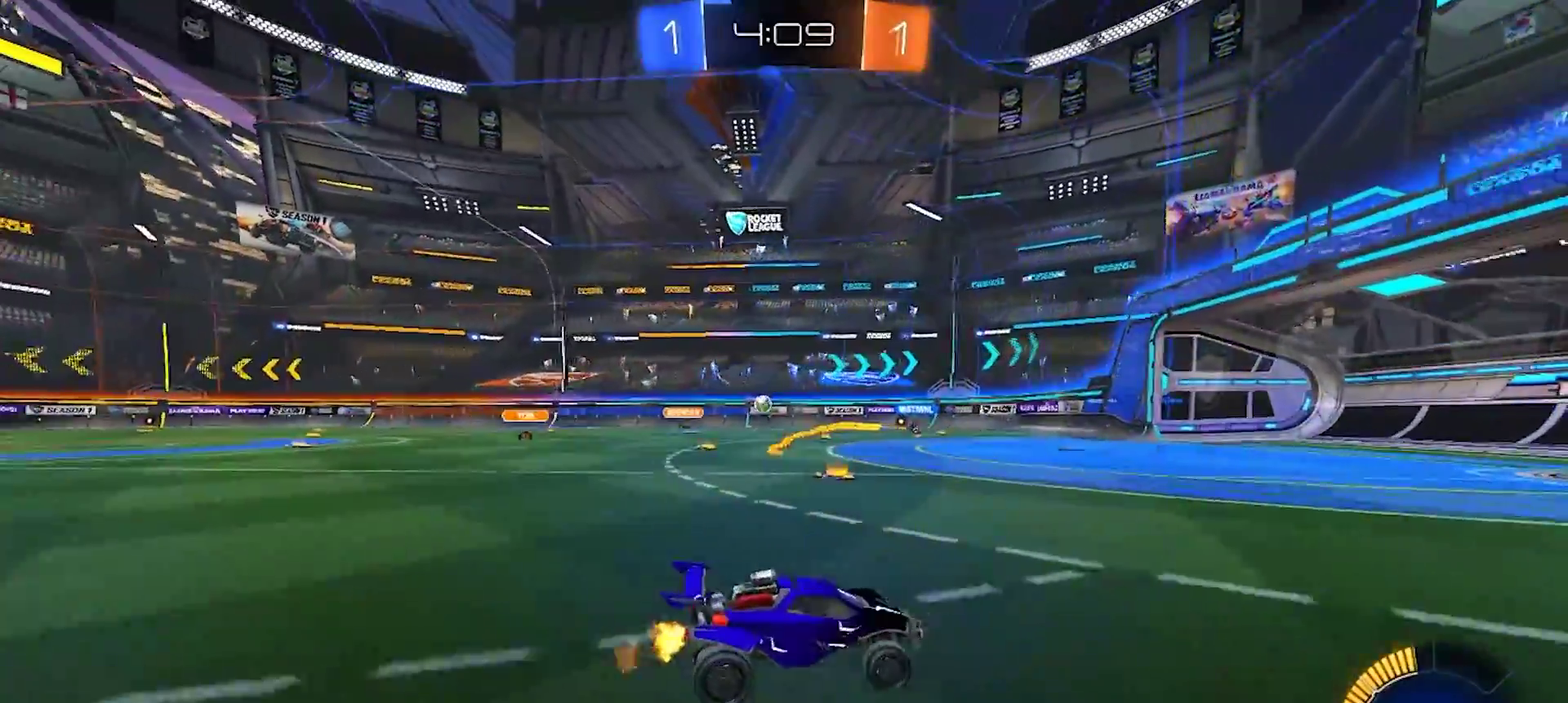
{"buttons": ["R2"], "left_stick": "center", "right_stick": "center", "events": [[83, "left_stick", "left"], [333, "left_stick", "center"]]}
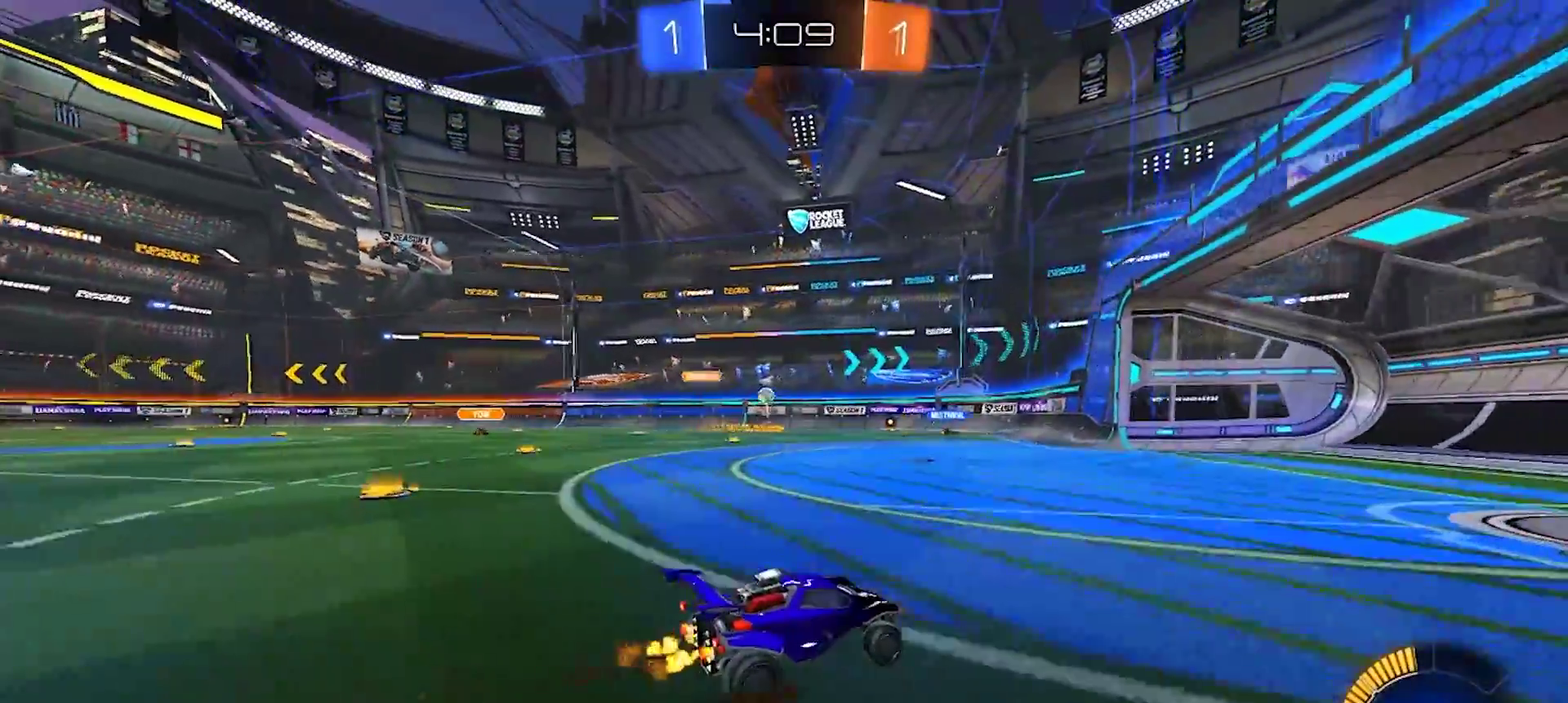
{"buttons": ["R2"], "left_stick": "right", "right_stick": "center", "events": [[217, "left_stick", "left"], [367, "left_stick", "center"], [417, "left_stick", "right"]]}
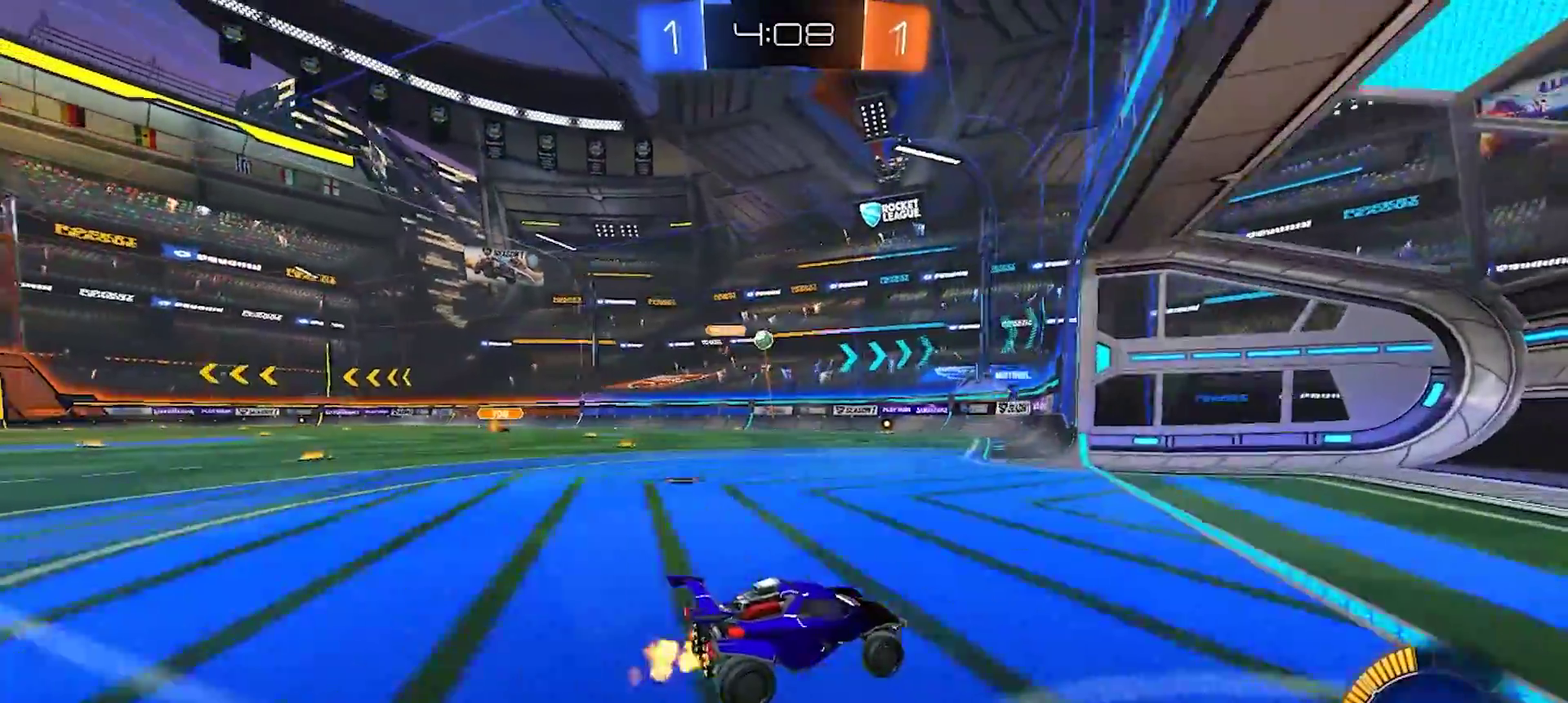
{"buttons": ["SQUARE", "R2"], "left_stick": "left", "right_stick": "center", "events": [[250, "left_stick", "left"], [450, "SQUARE", "down"]]}
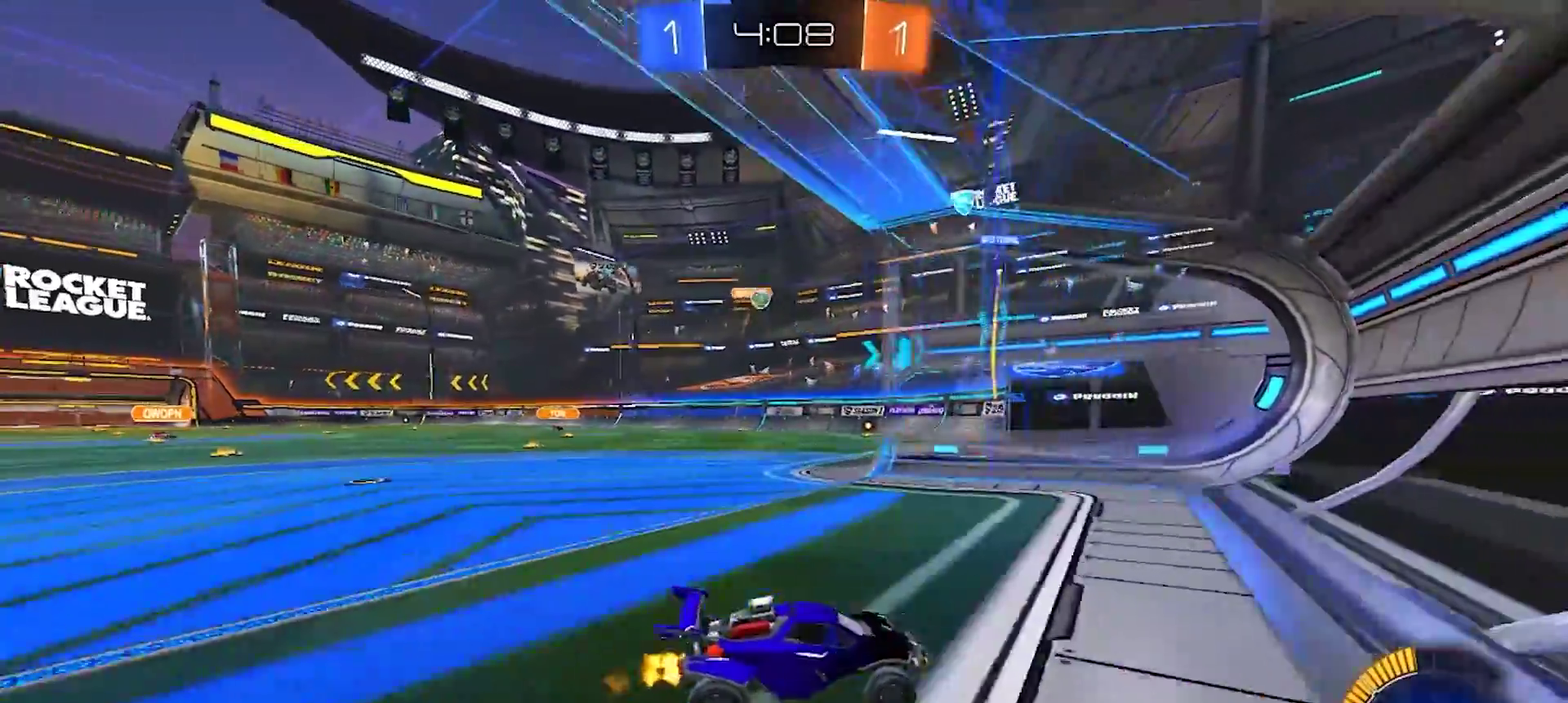
{"buttons": ["L2"], "left_stick": "left", "right_stick": "center", "events": [[133, "SQUARE", "up"], [333, "R2", "up"], [417, "L2", "down"]]}
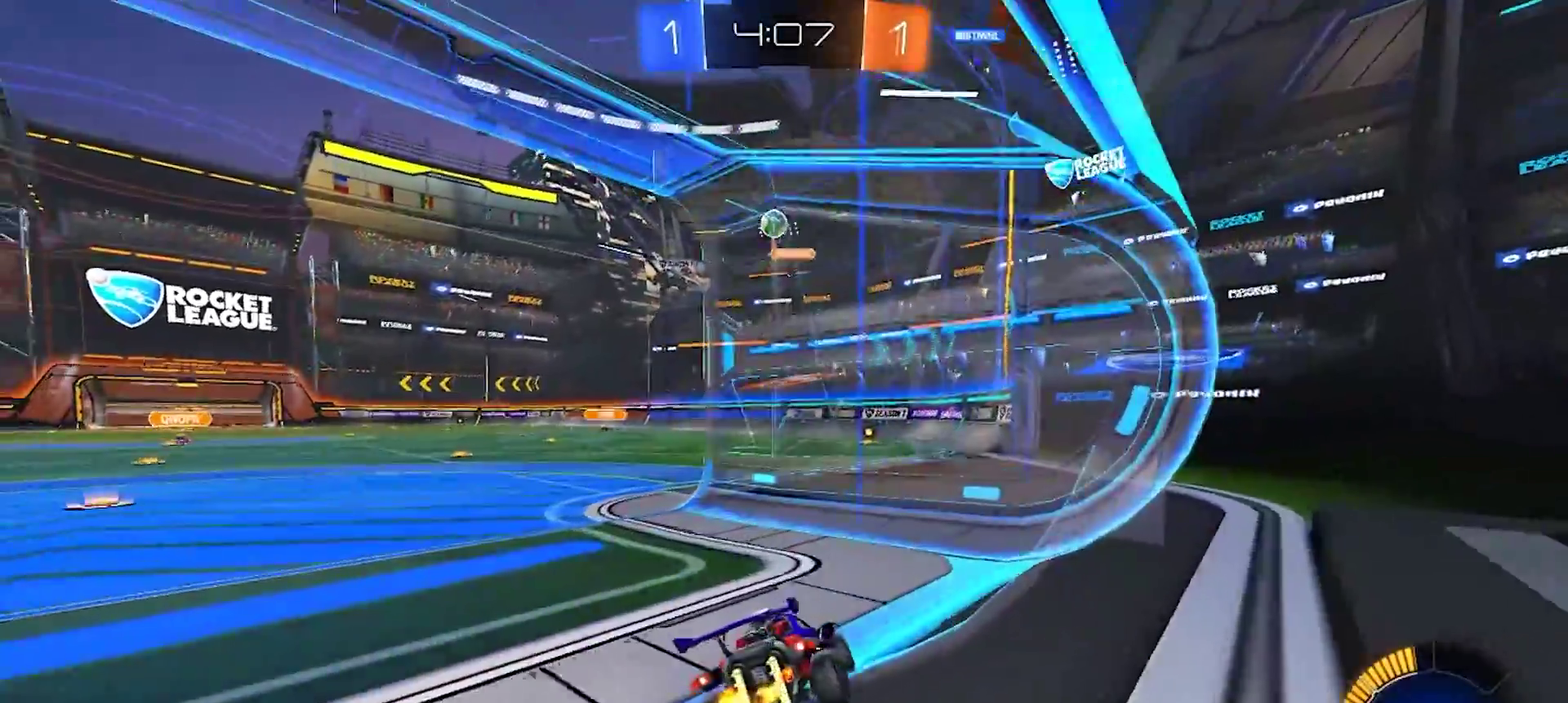
{"buttons": ["R2"], "left_stick": "center", "right_stick": "center", "events": [[67, "R2", "down"], [83, "L2", "up"], [467, "left_stick", "center"]]}
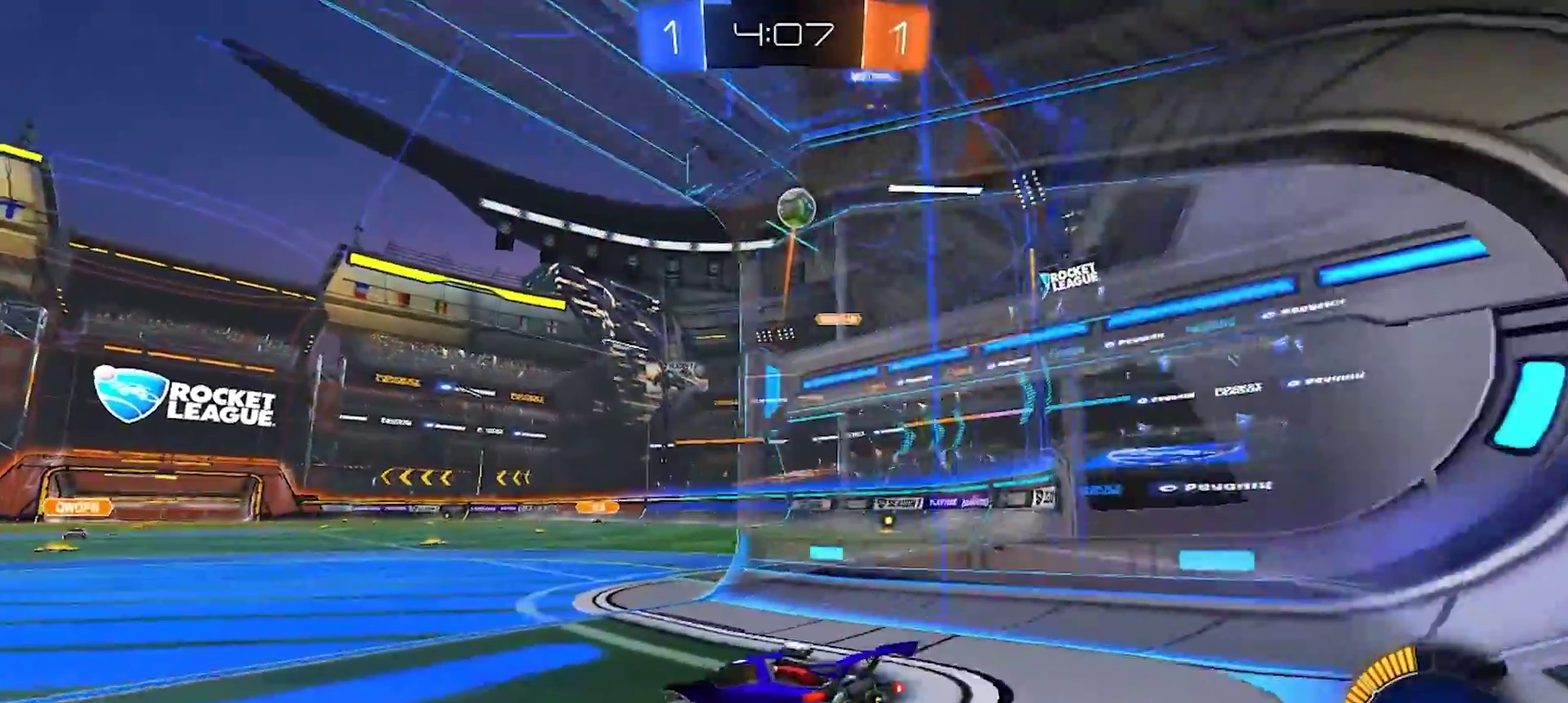
{"buttons": ["R2"], "left_stick": "right", "right_stick": "center", "events": [[217, "left_stick", "right"]]}
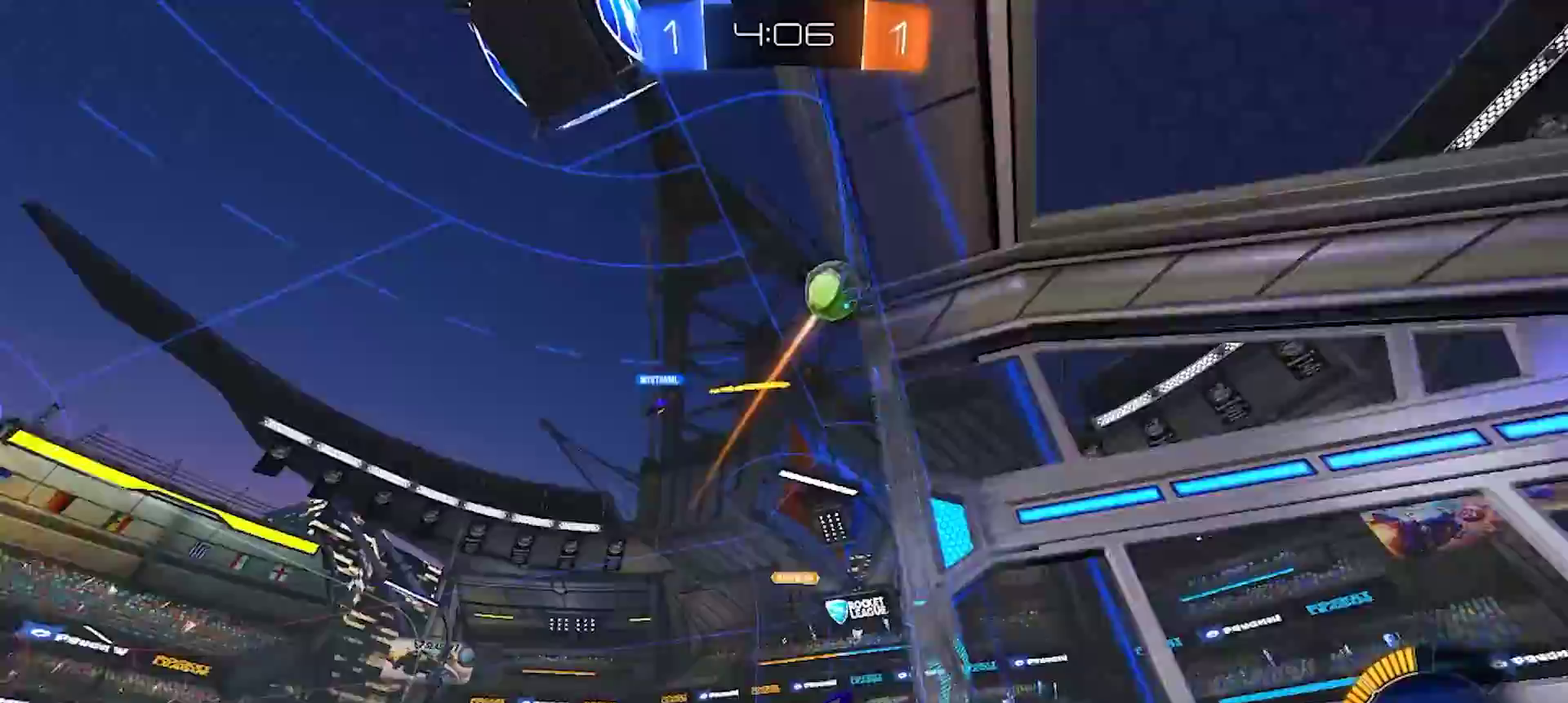
{"buttons": ["R2"], "left_stick": "left", "right_stick": "center", "events": [[33, "L2", "down"], [33, "R2", "up"], [83, "left_stick", "left"], [150, "L2", "up"], [150, "R2", "down"], [267, "SQUARE", "down"], [283, "TRIANGLE", "down"], [333, "SQUARE", "up"], [400, "TRIANGLE", "up"]]}
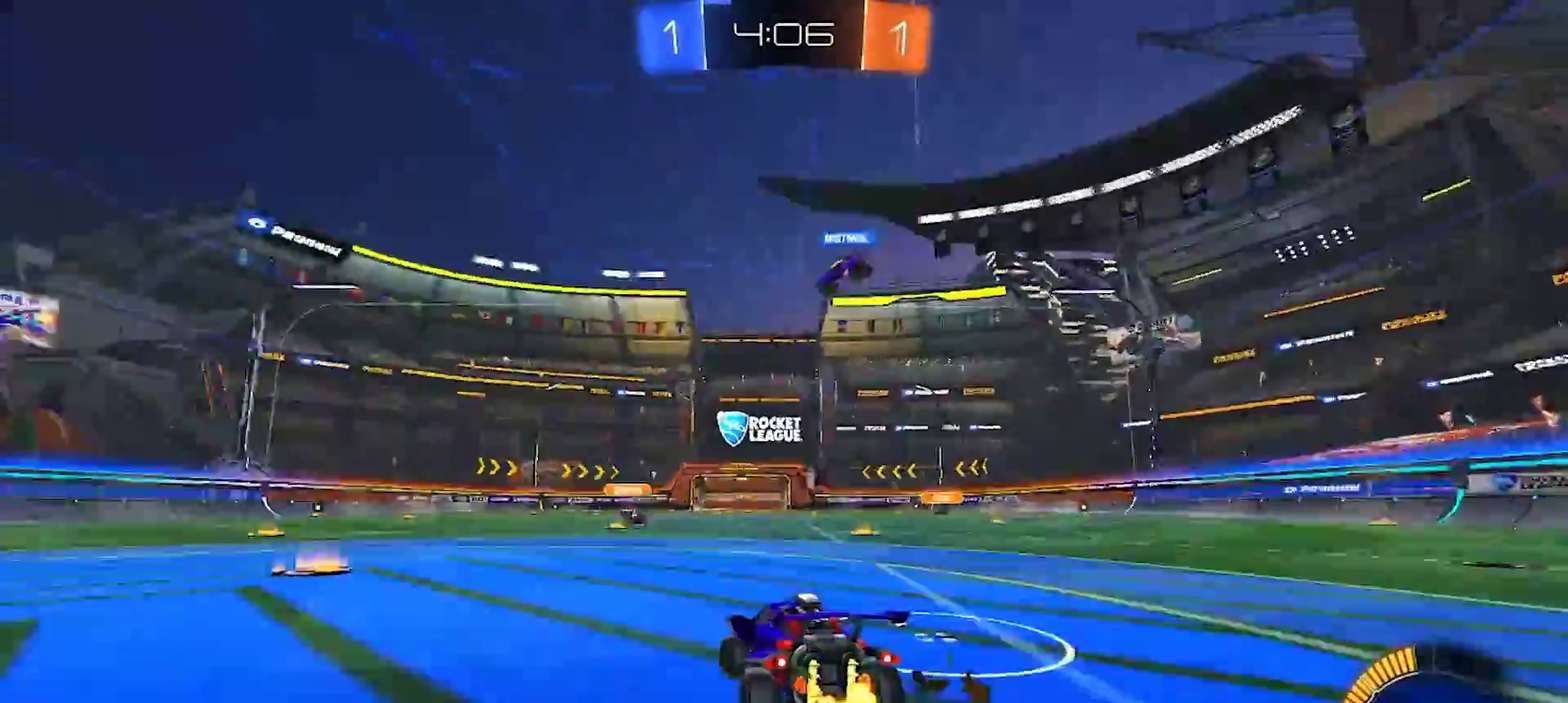
{"buttons": ["SQUARE", "R2"], "left_stick": "left", "right_stick": "center", "events": [[183, "TRIANGLE", "down"], [267, "TRIANGLE", "up"], [350, "SQUARE", "down"]]}
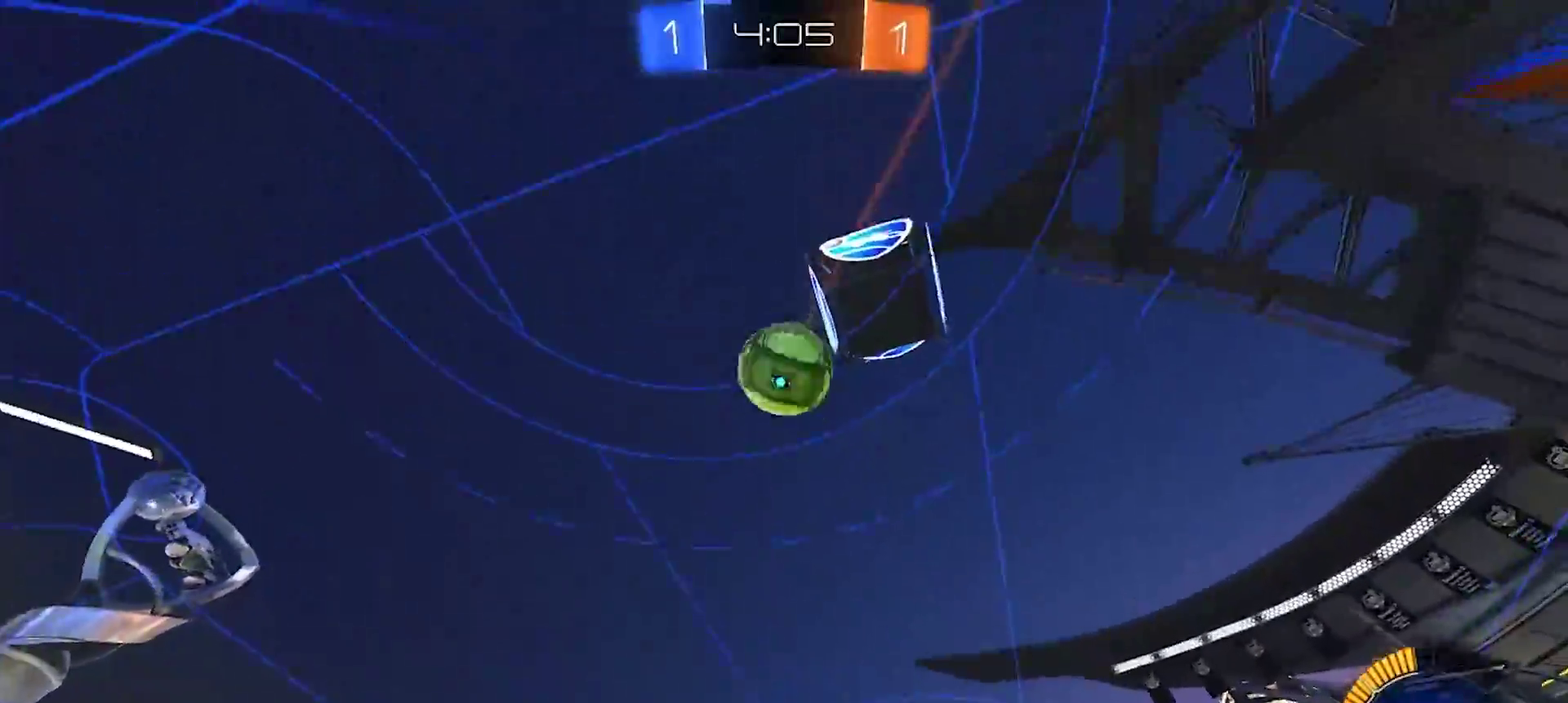
{"buttons": ["R2"], "left_stick": "left", "right_stick": "center", "events": [[17, "SQUARE", "up"], [367, "SQUARE", "down"], [500, "SQUARE", "up"]]}
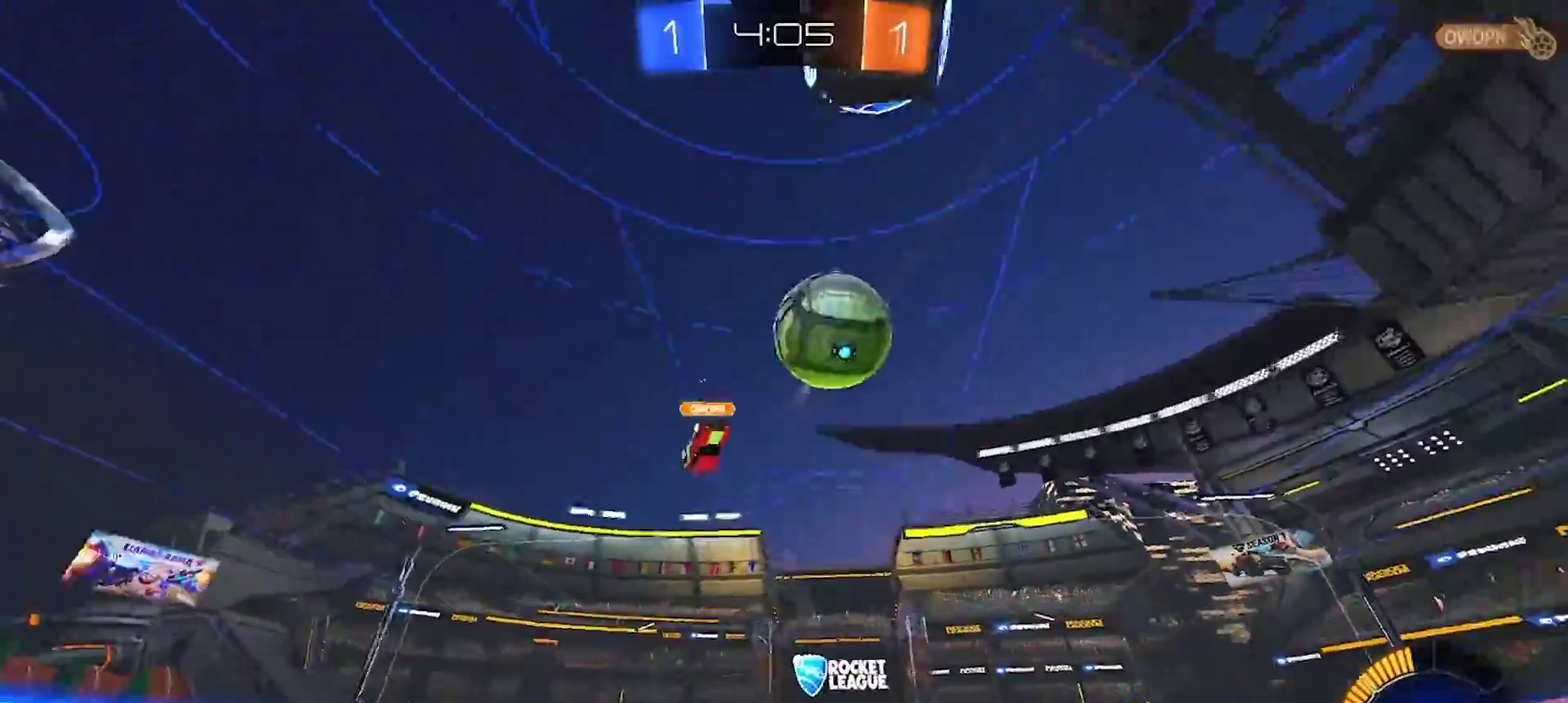
{"buttons": ["R2"], "left_stick": "up-right", "right_stick": "center", "events": [[67, "left_stick", "down-left"], [100, "CROSS", "down"], [267, "CROSS", "up"], [283, "left_stick", "center"], [400, "left_stick", "down-right"], [450, "left_stick", "right"], [500, "left_stick", "up-right"]]}
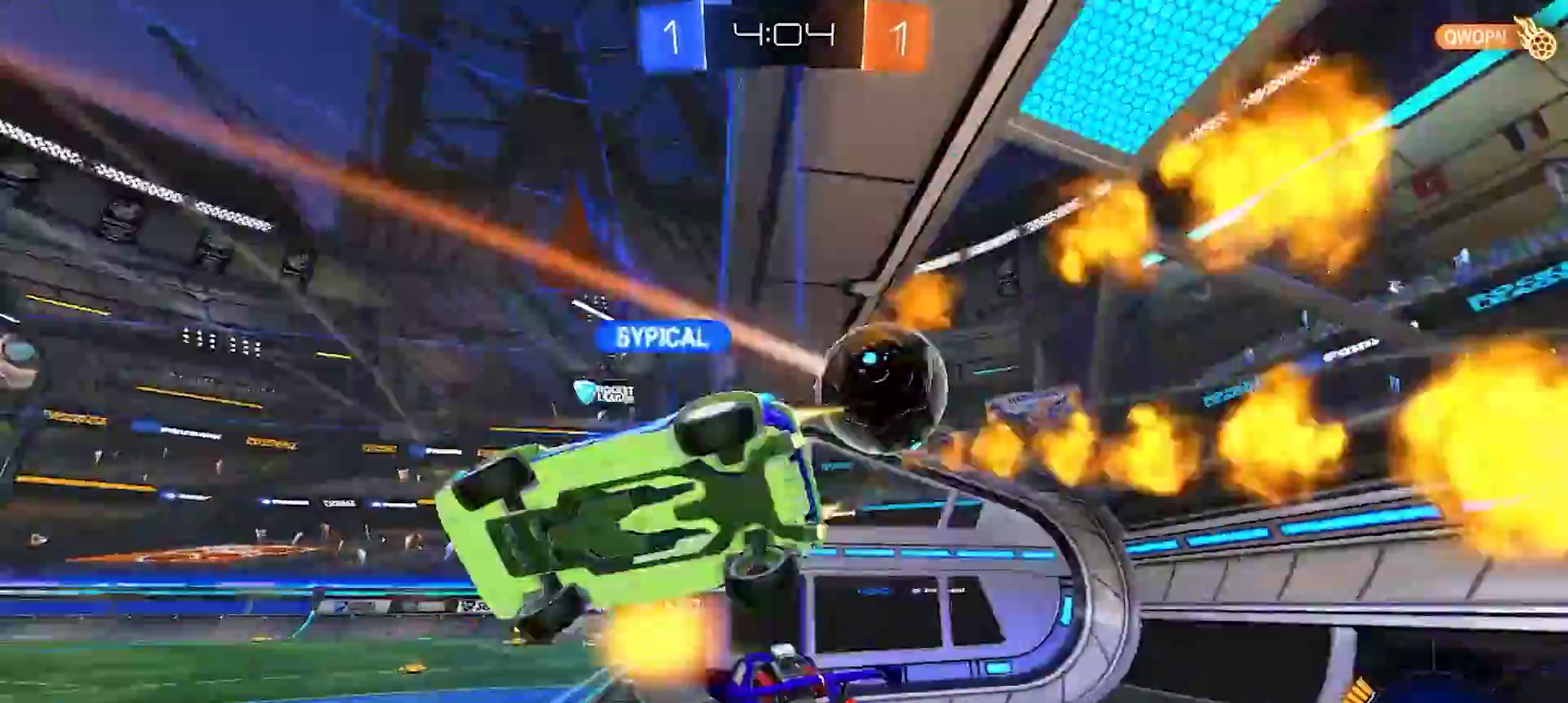
{"buttons": ["R2"], "left_stick": "center", "right_stick": "center", "events": [[33, "CROSS", "down"], [67, "left_stick", "up"], [150, "CROSS", "up"], [183, "TRIANGLE", "down"], [233, "TRIANGLE", "up"], [233, "left_stick", "center"], [350, "TRIANGLE", "down"], [417, "TRIANGLE", "up"]]}
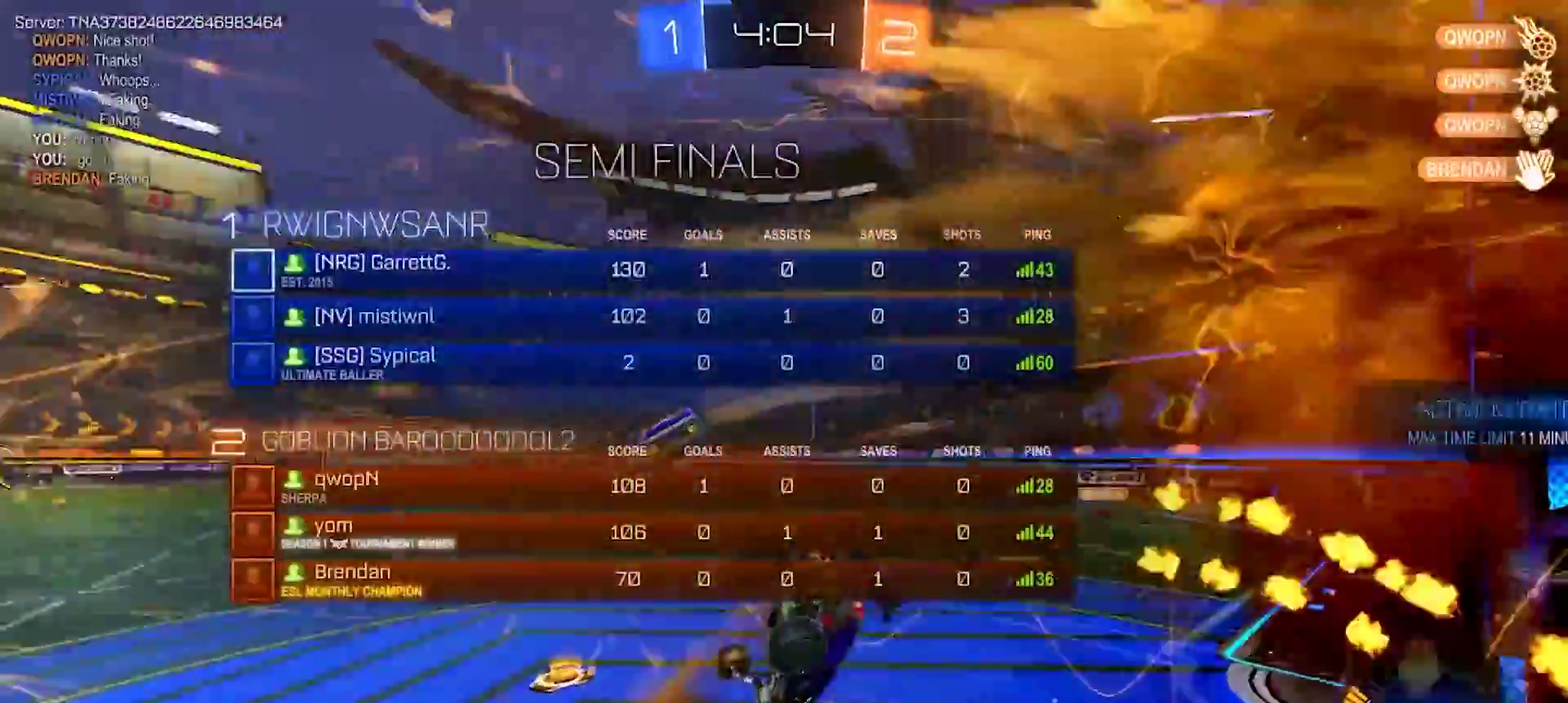
{"buttons": ["R2"], "left_stick": "down-right", "right_stick": "center", "events": [[183, "left_stick", "down"], [333, "left_stick", "down-right"]]}
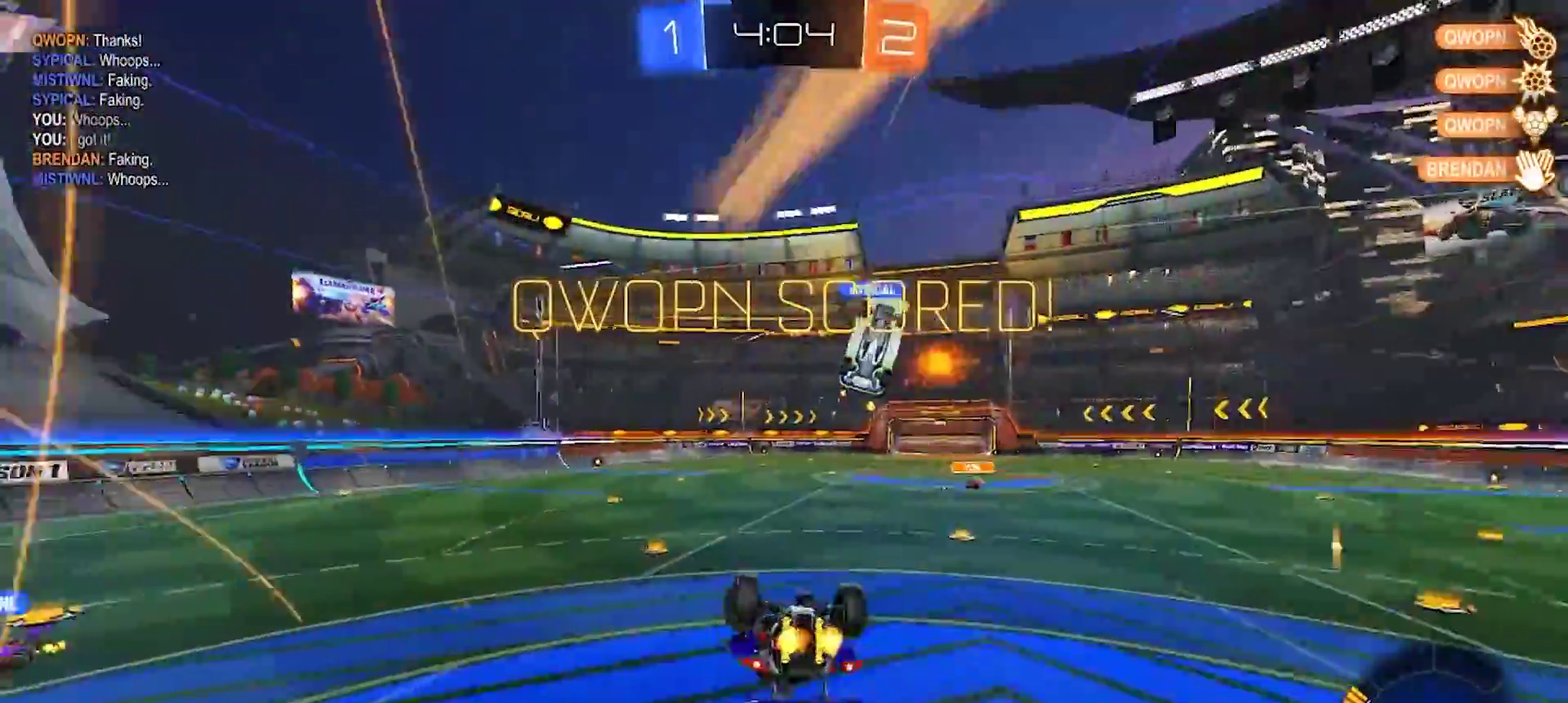
{"buttons": ["R2"], "left_stick": "center", "right_stick": "center", "events": [[167, "SQUARE", "down"], [333, "SQUARE", "up"], [350, "left_stick", "up-right"], [400, "left_stick", "center"]]}
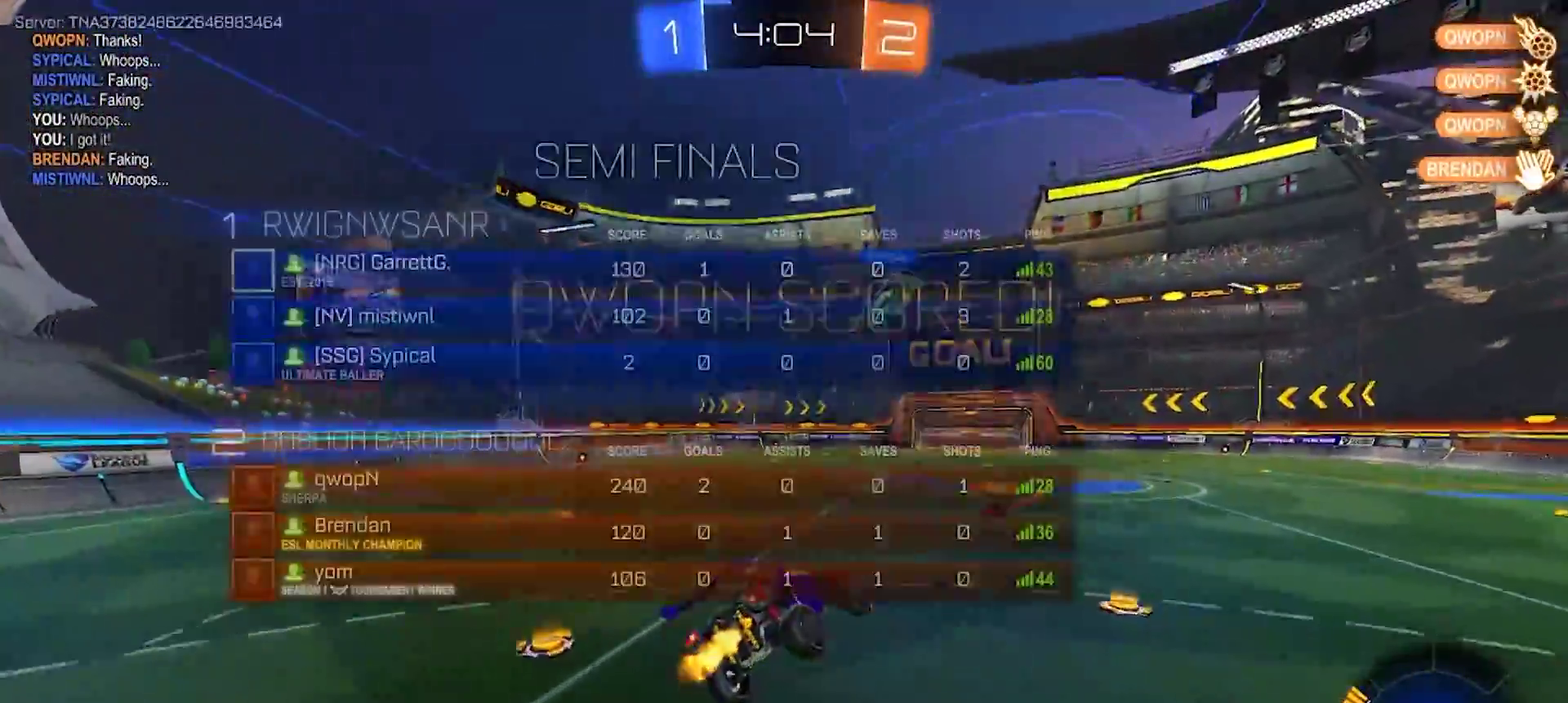
{"buttons": [], "left_stick": "center", "right_stick": "center", "events": [[217, "left_stick", "down-left"], [267, "R2", "up"], [267, "SQUARE", "down"], [367, "left_stick", "down"], [383, "SQUARE", "up"], [417, "left_stick", "center"]]}
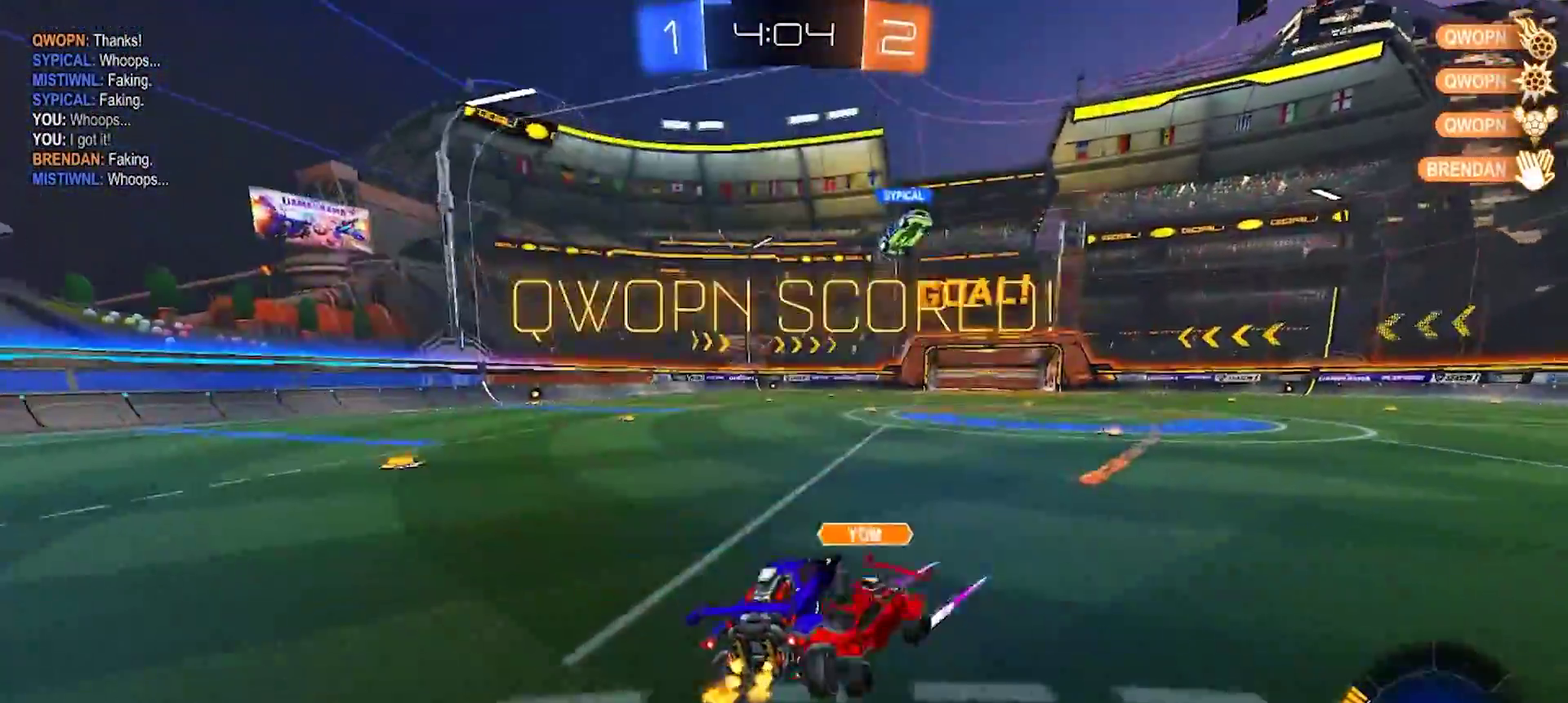
{"buttons": [], "left_stick": "center", "right_stick": "center", "events": [[17, "left_stick", "up-right"], [133, "left_stick", "center"], [167, "R2", "down"], [467, "R2", "up"]]}
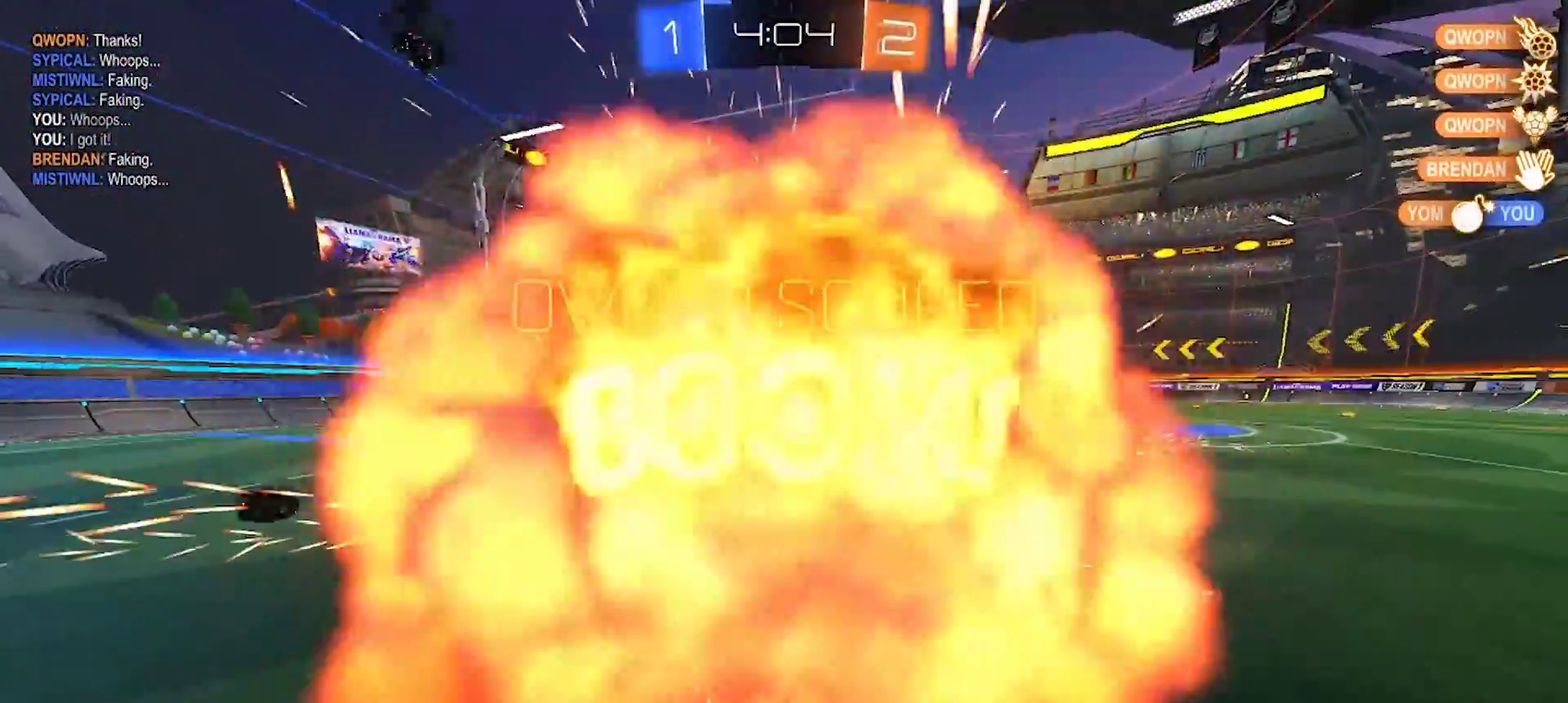
{"buttons": [], "left_stick": "center", "right_stick": "center", "events": []}
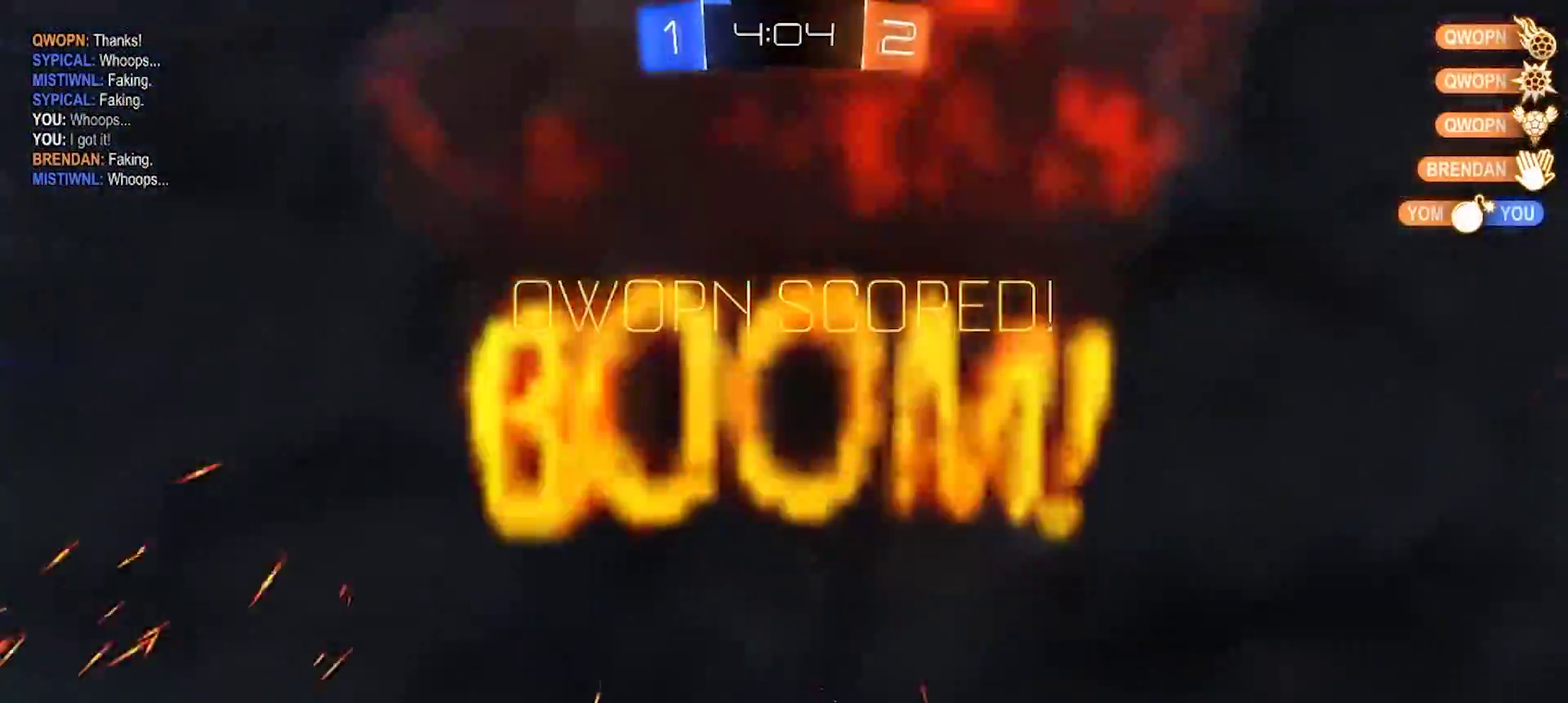
{"buttons": [], "left_stick": "center", "right_stick": "center", "events": [[417, "CROSS", "down"], [500, "CROSS", "up"]]}
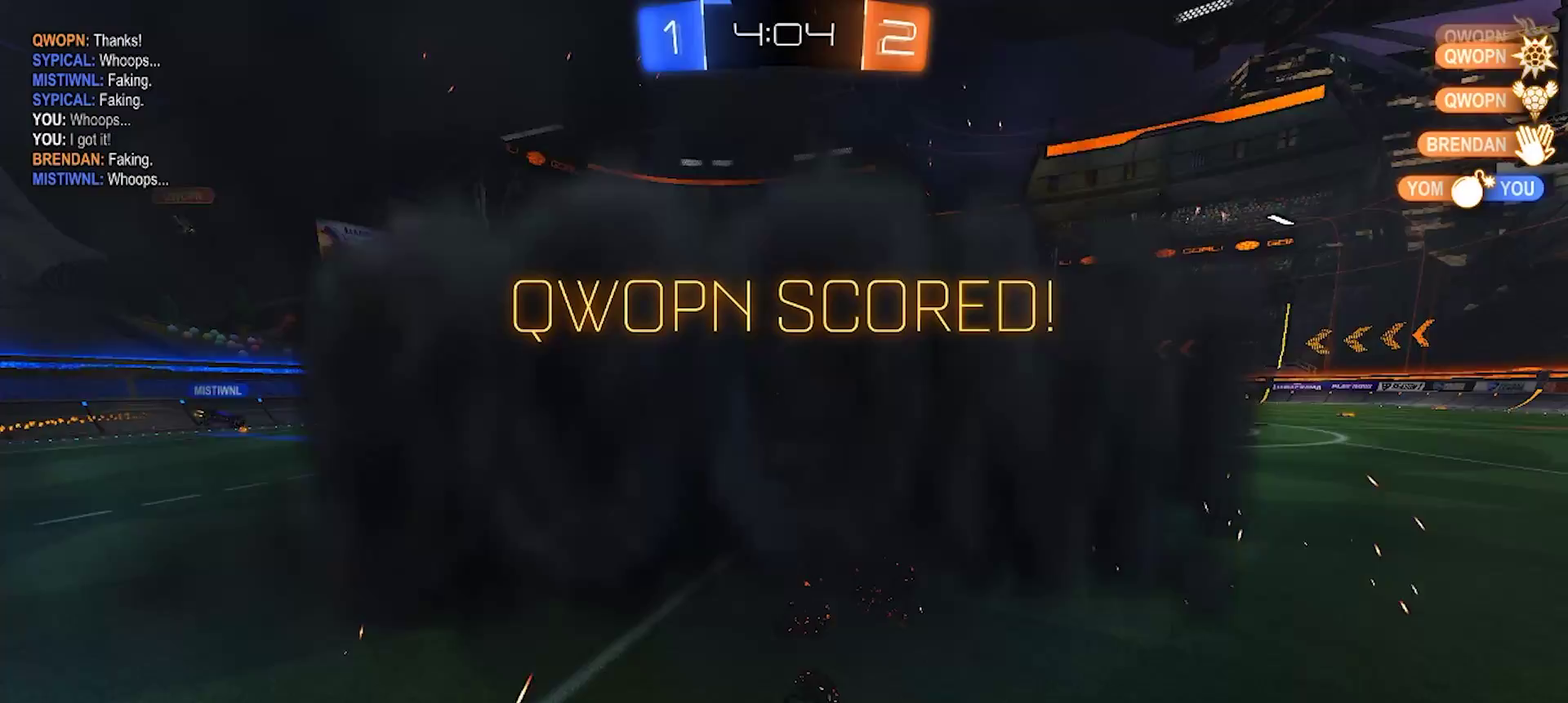
{"buttons": ["CROSS"], "left_stick": "center", "right_stick": "center", "events": [[83, "CROSS", "down"], [200, "CROSS", "up"], [300, "CROSS", "down"], [433, "CROSS", "up"], [483, "CROSS", "down"]]}
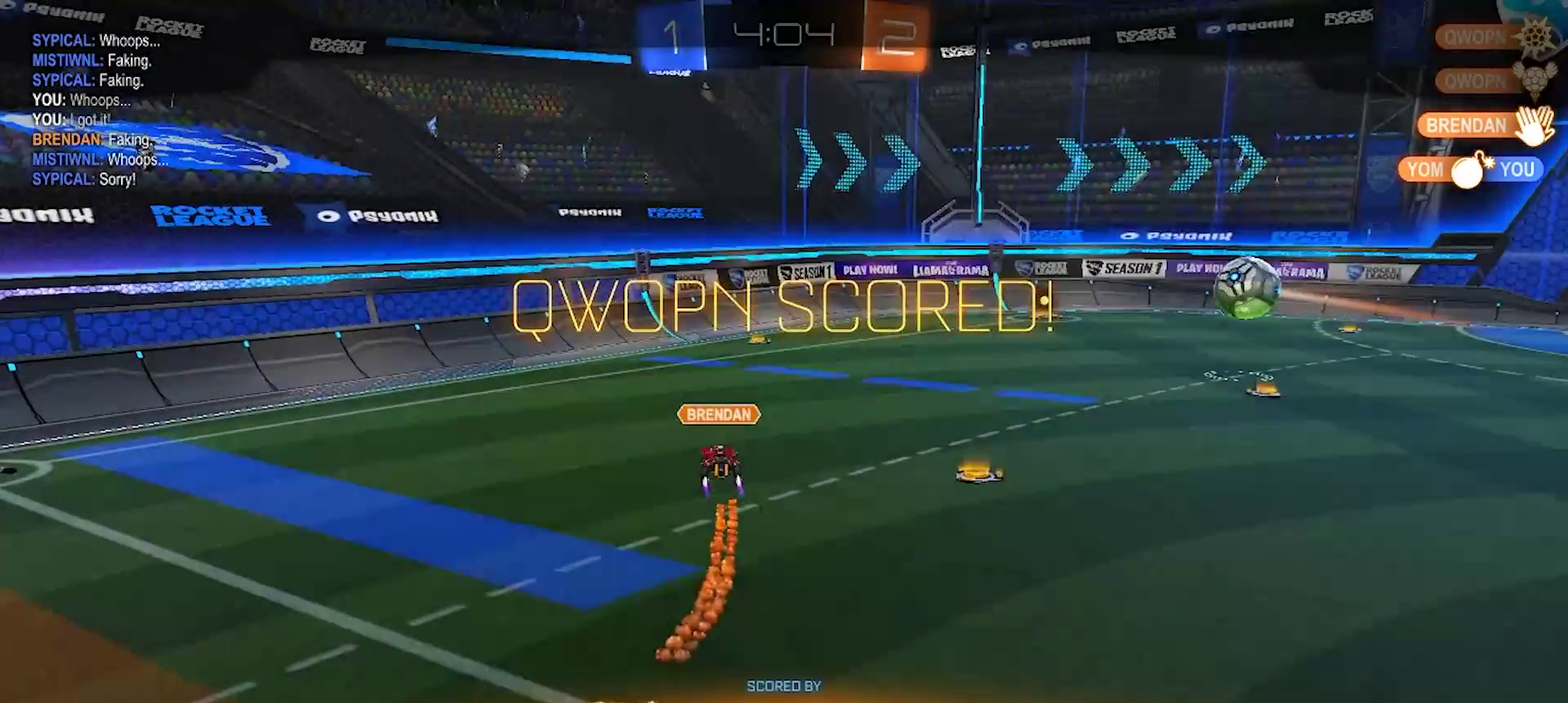
{"buttons": [], "left_stick": "center", "right_stick": "center", "events": [[100, "CROSS", "up"], [333, "CROSS", "down"], [467, "CROSS", "up"]]}
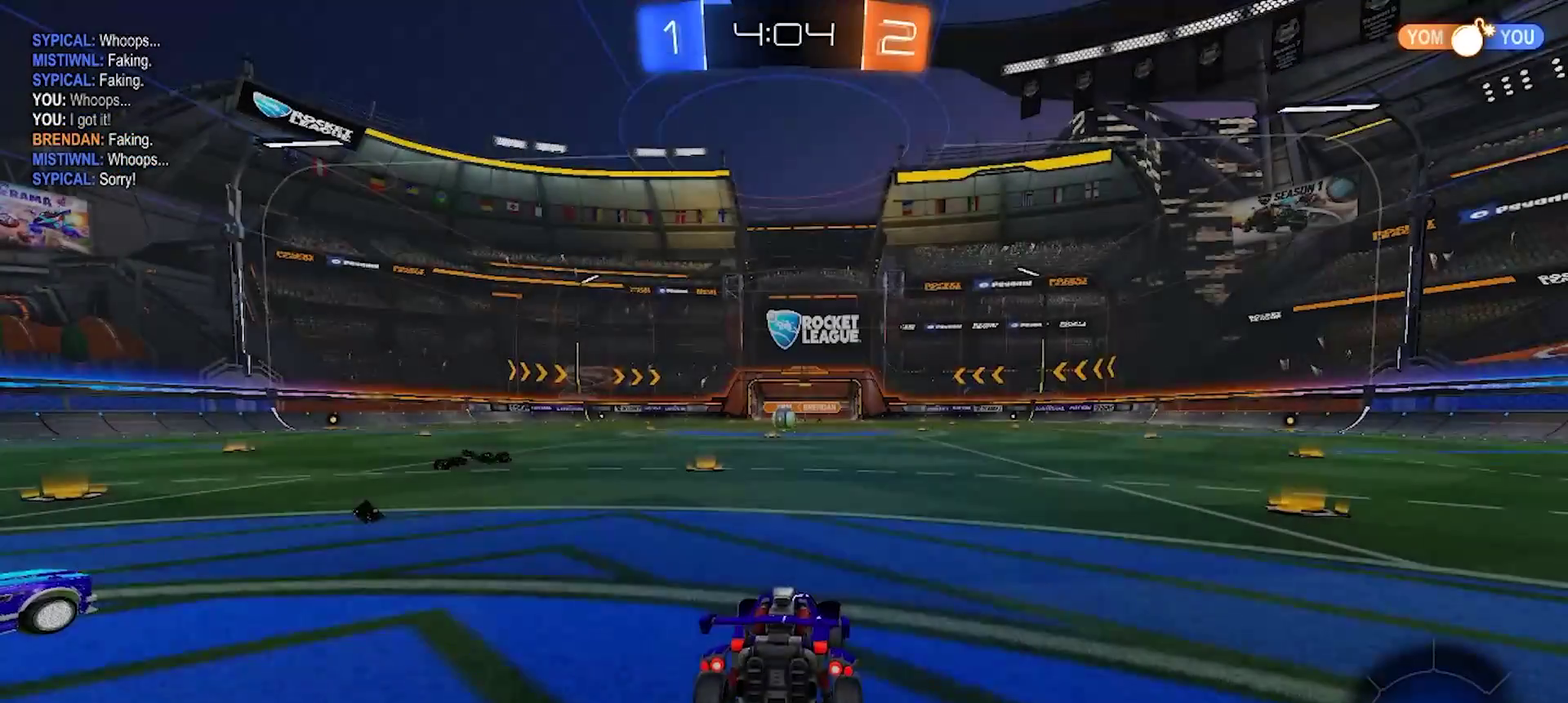
{"buttons": [], "left_stick": "center", "right_stick": "center", "events": []}
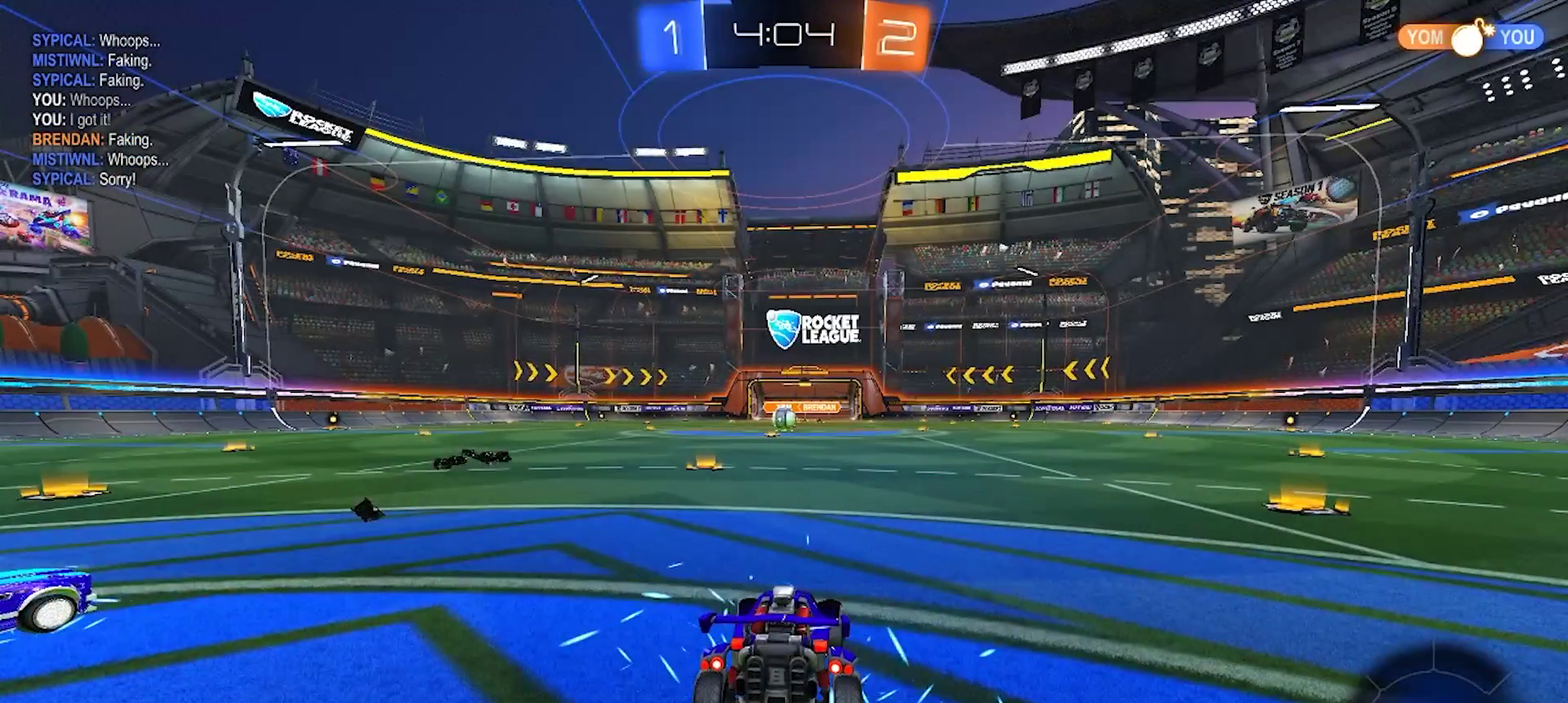
{"buttons": [], "left_stick": "center", "right_stick": "center", "events": []}
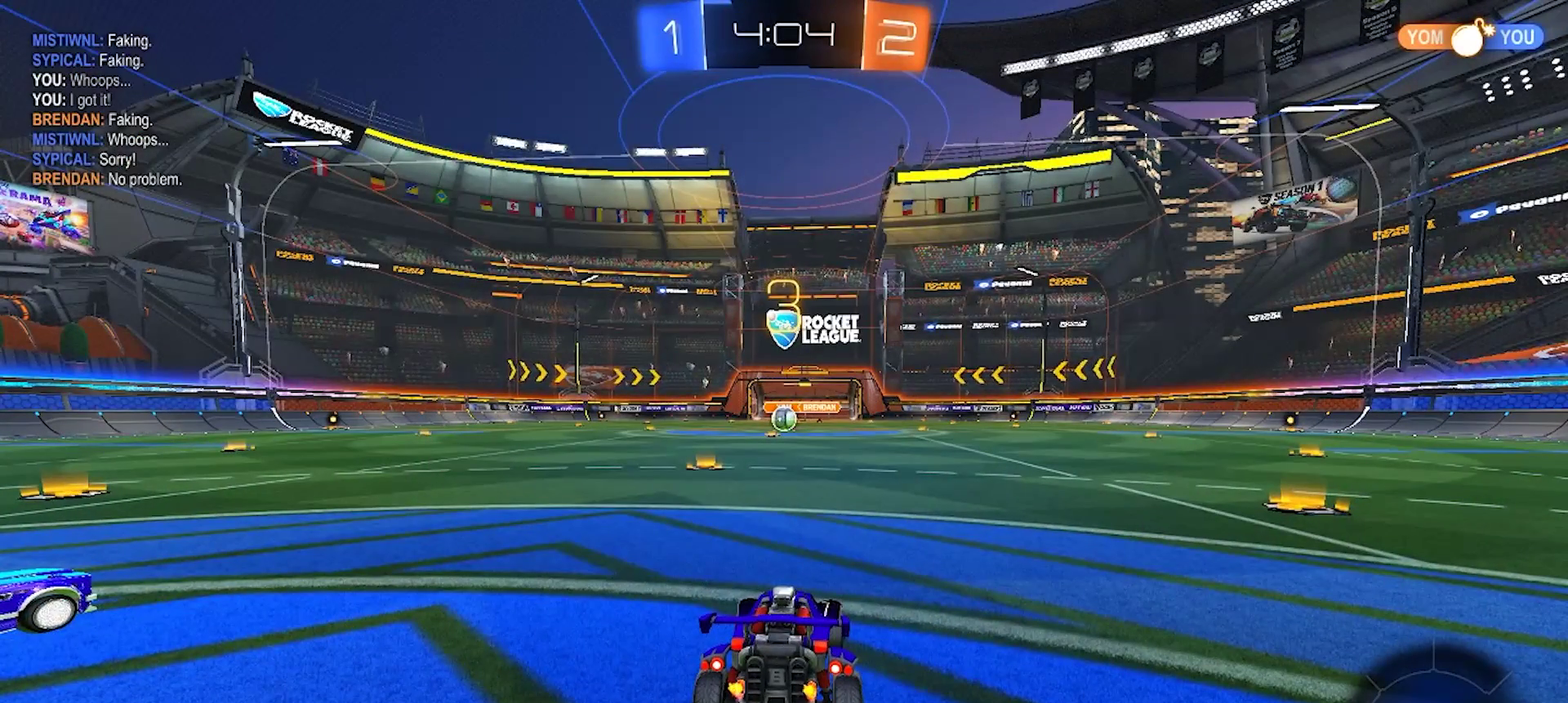
{"buttons": [], "left_stick": "center", "right_stick": "center", "events": []}
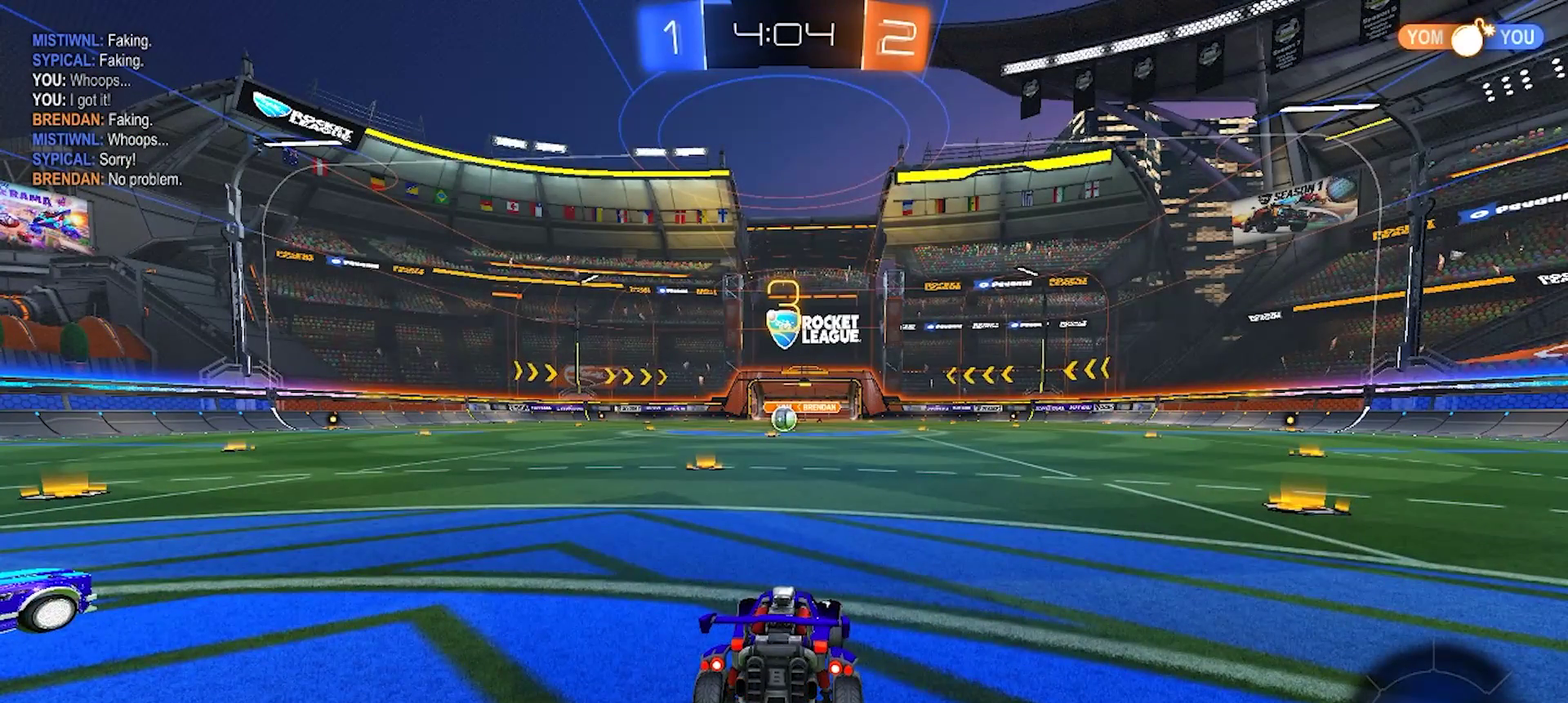
{"buttons": [], "left_stick": "center", "right_stick": "center", "events": []}
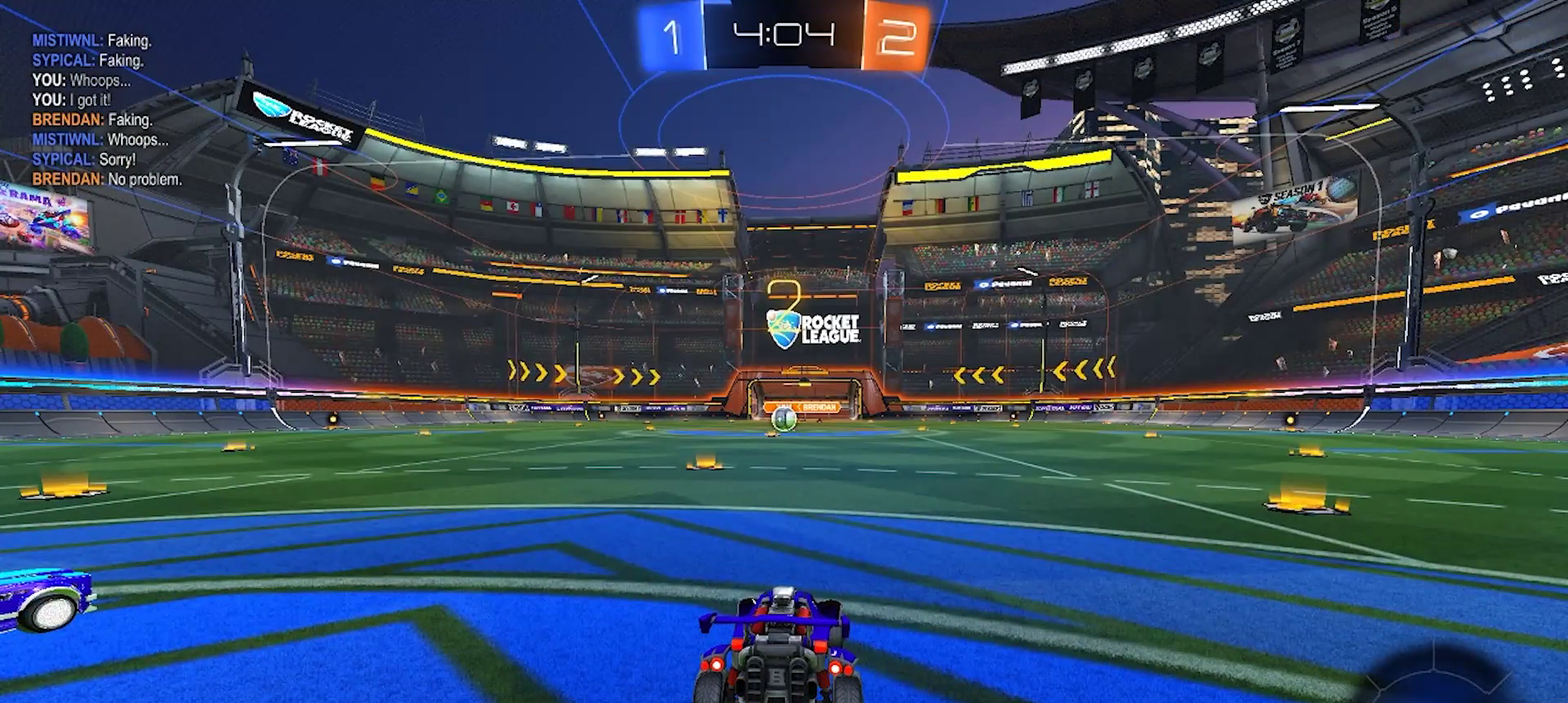
{"buttons": [], "left_stick": "left", "right_stick": "center", "events": [[383, "left_stick", "left"]]}
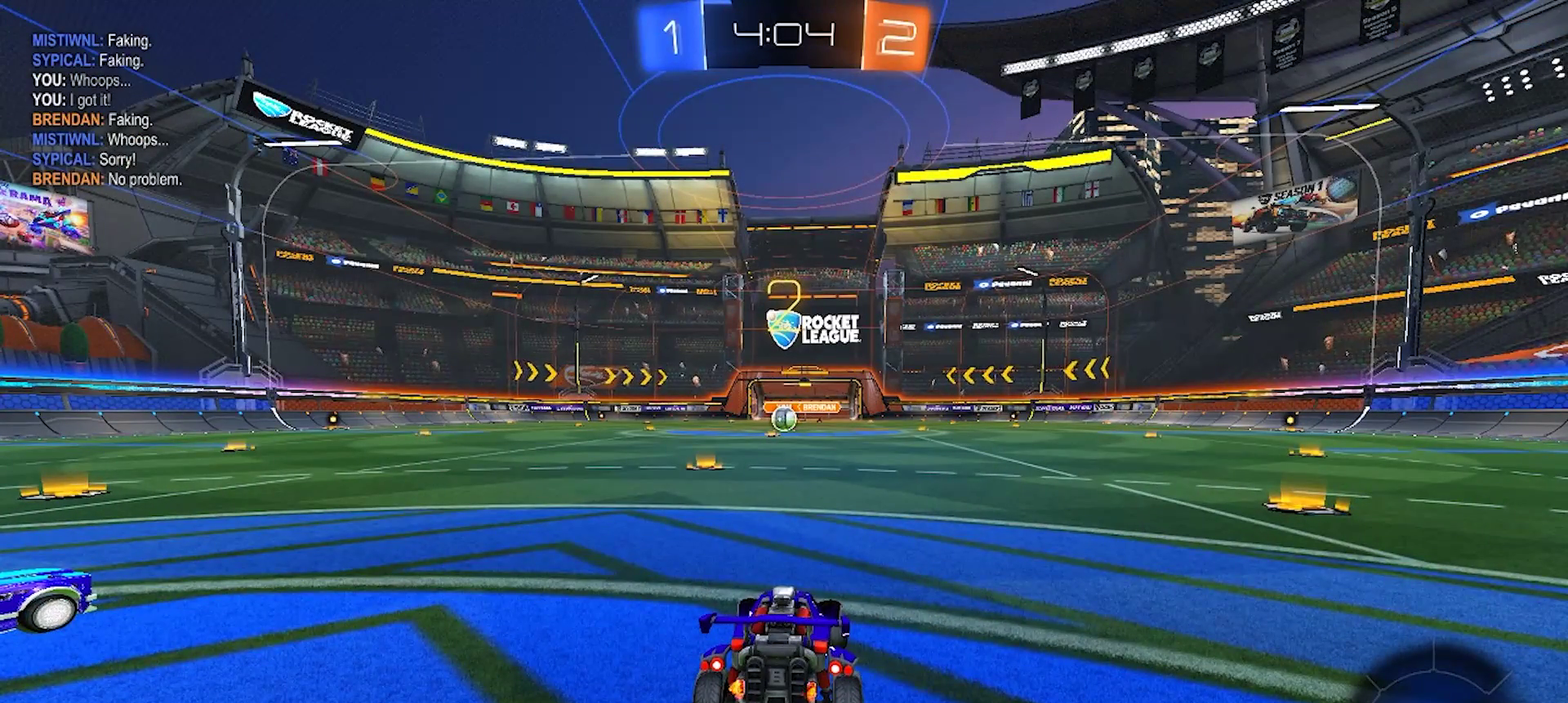
{"buttons": [], "left_stick": "right", "right_stick": "center", "events": [[67, "left_stick", "right"], [150, "left_stick", "left"], [267, "left_stick", "right"], [383, "left_stick", "left"], [467, "left_stick", "right"]]}